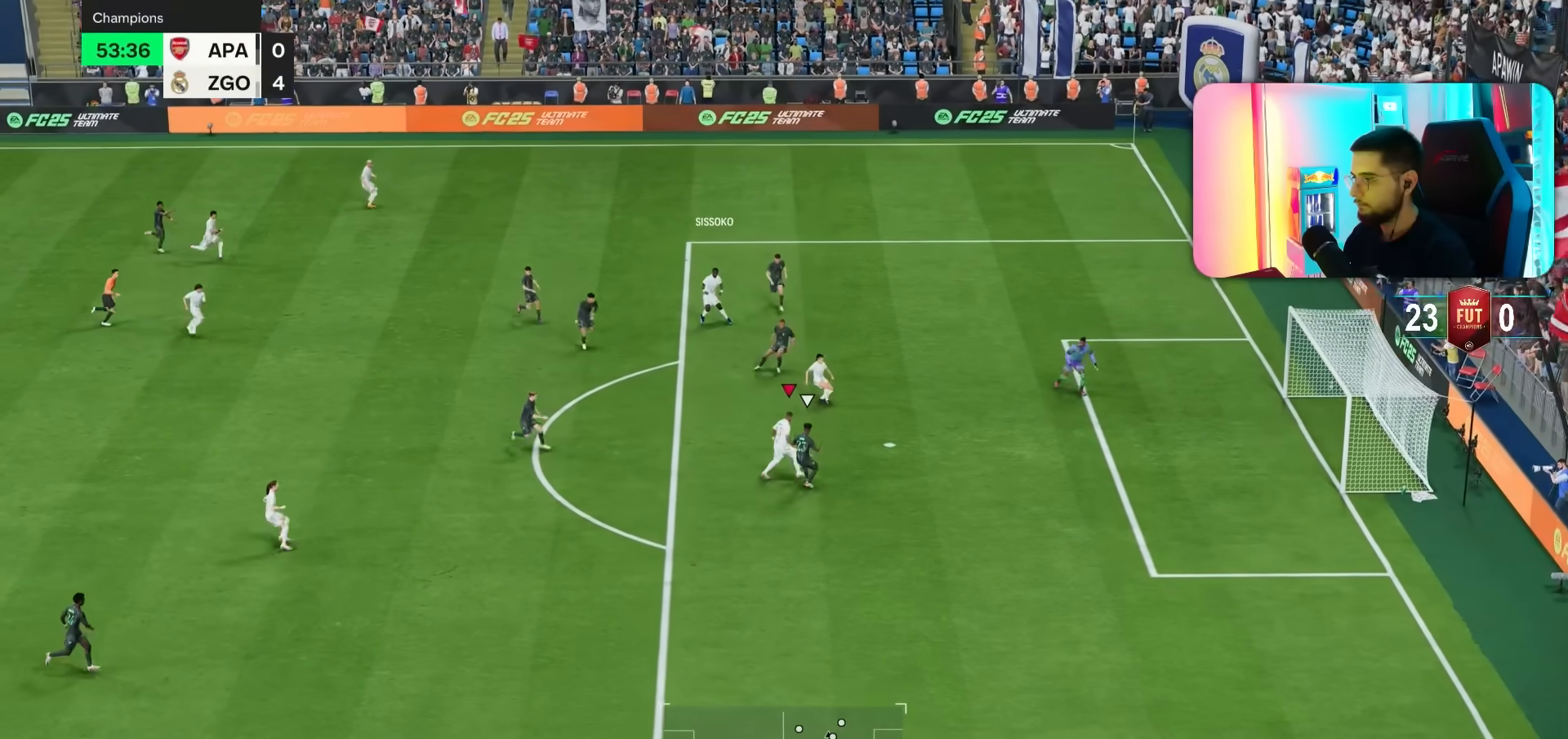
Gameplay with a controller (PlayStation layout); each line is a JSON object with the inputs held at the frame after it (dt_ms = milliseconds from this image to that frame). "events" lists button and stick changes between this image and that frame as [ms after this image, input, new state], when the widget could be followed in between. Not read: L3 R3.
{"dt_ms": 500, "buttons": [], "left_stick": "down-right", "right_stick": "center", "events": [[250, "left_stick", "right"], [383, "left_stick", "down-right"]]}
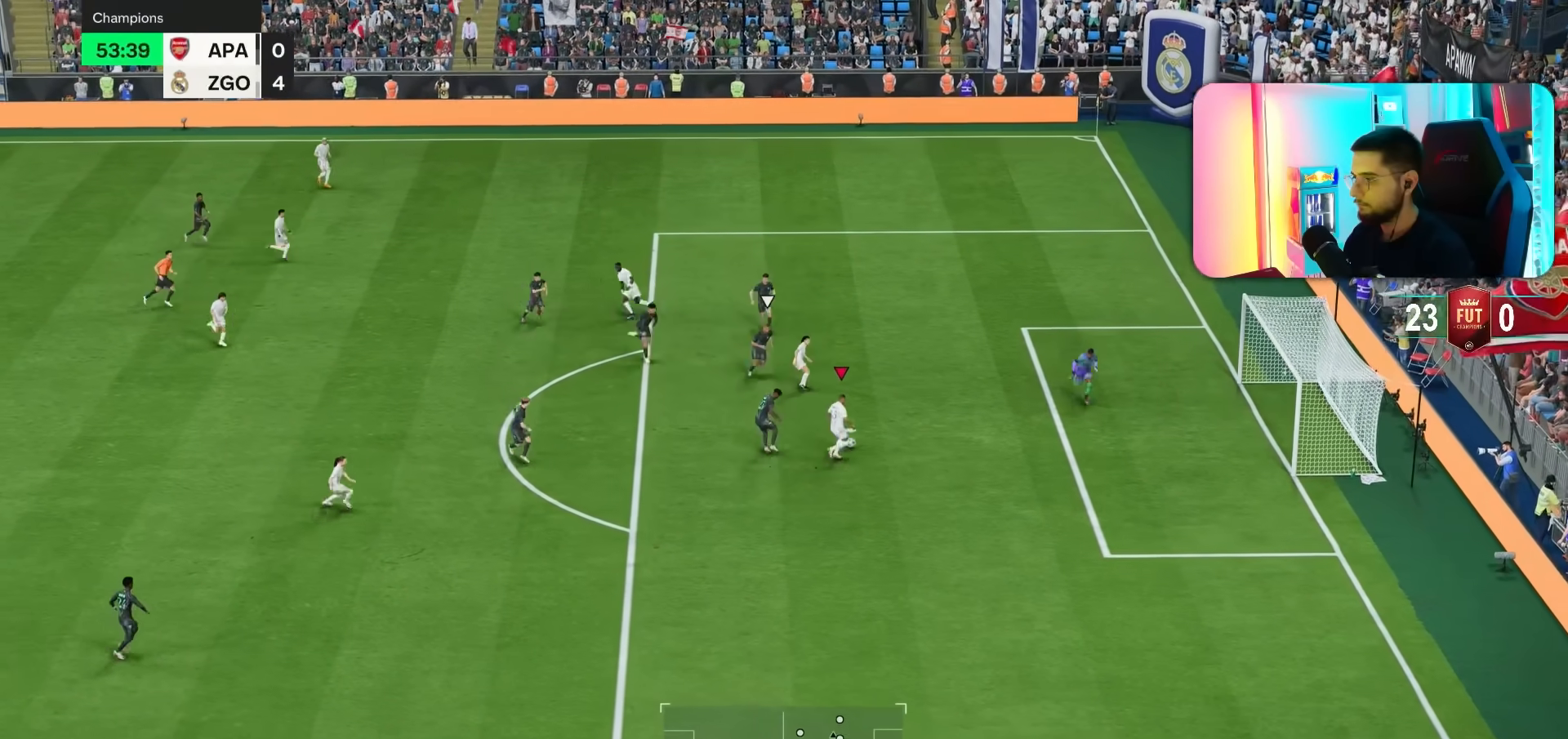
{"dt_ms": 500, "buttons": [], "left_stick": "right", "right_stick": "center", "events": [[117, "left_stick", "right"], [283, "left_stick", "down-right"], [450, "left_stick", "right"]]}
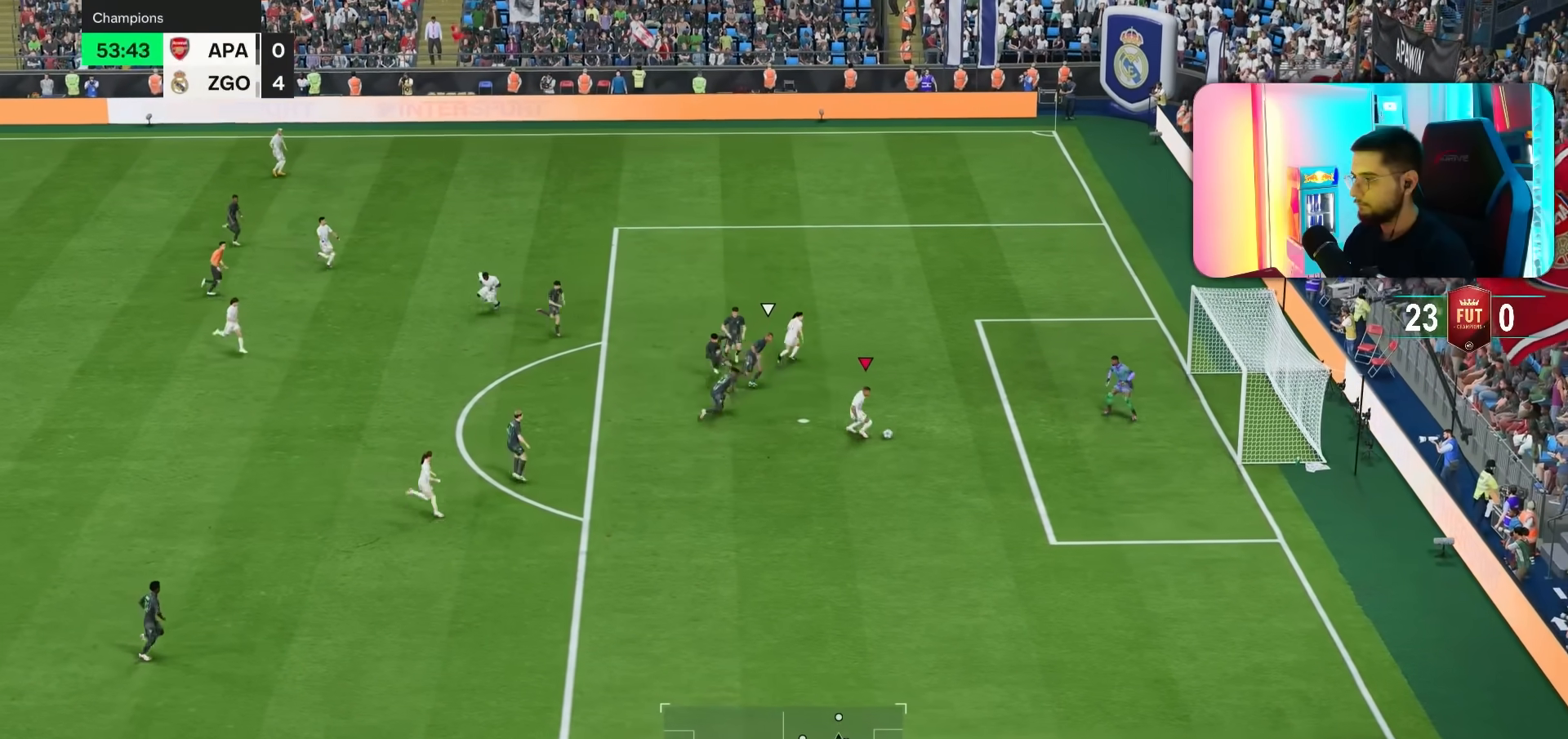
{"dt_ms": 500, "buttons": [], "left_stick": "right", "right_stick": "center", "events": [[50, "left_stick", "down-right"], [350, "left_stick", "right"]]}
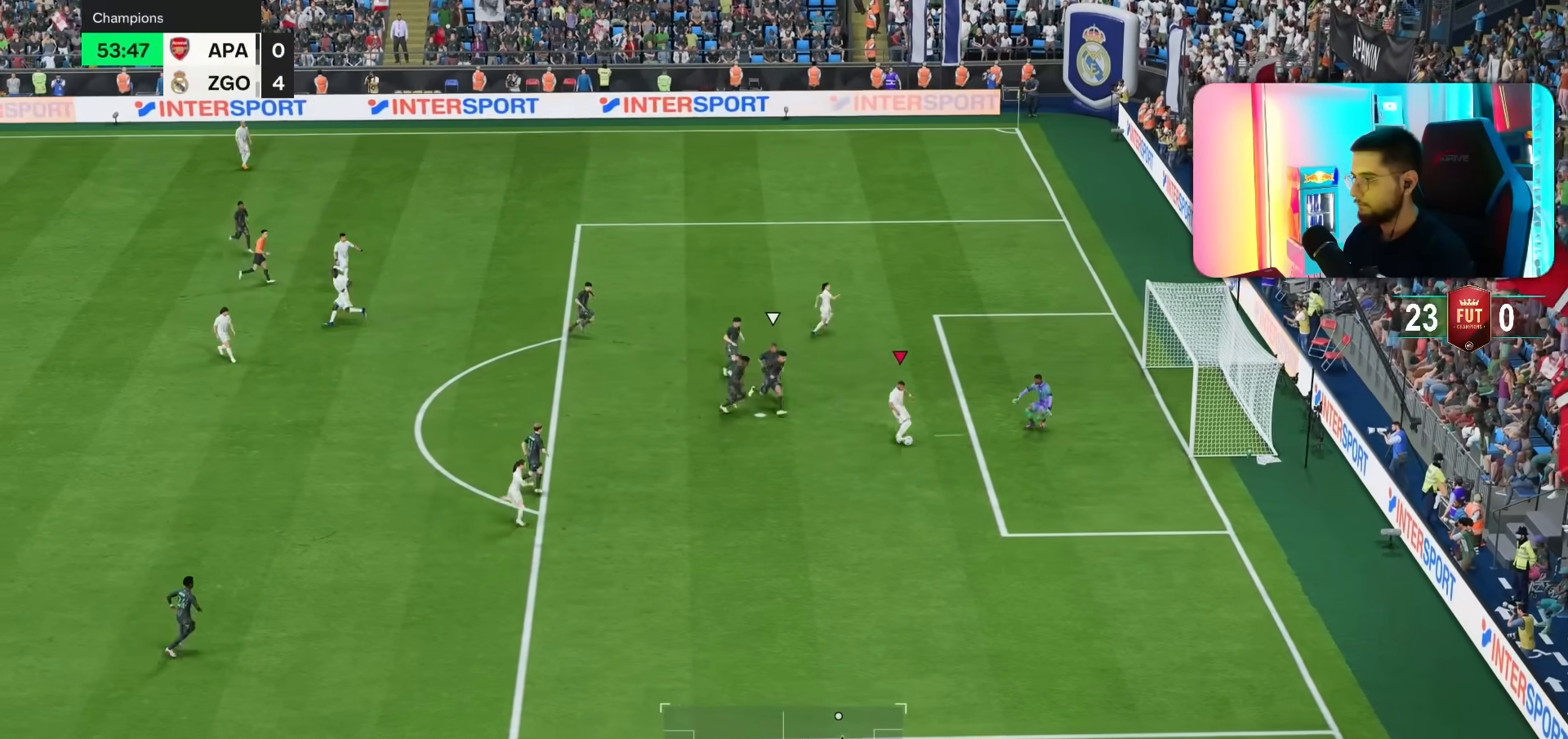
{"dt_ms": 1000, "buttons": [], "left_stick": "down", "right_stick": "center"}
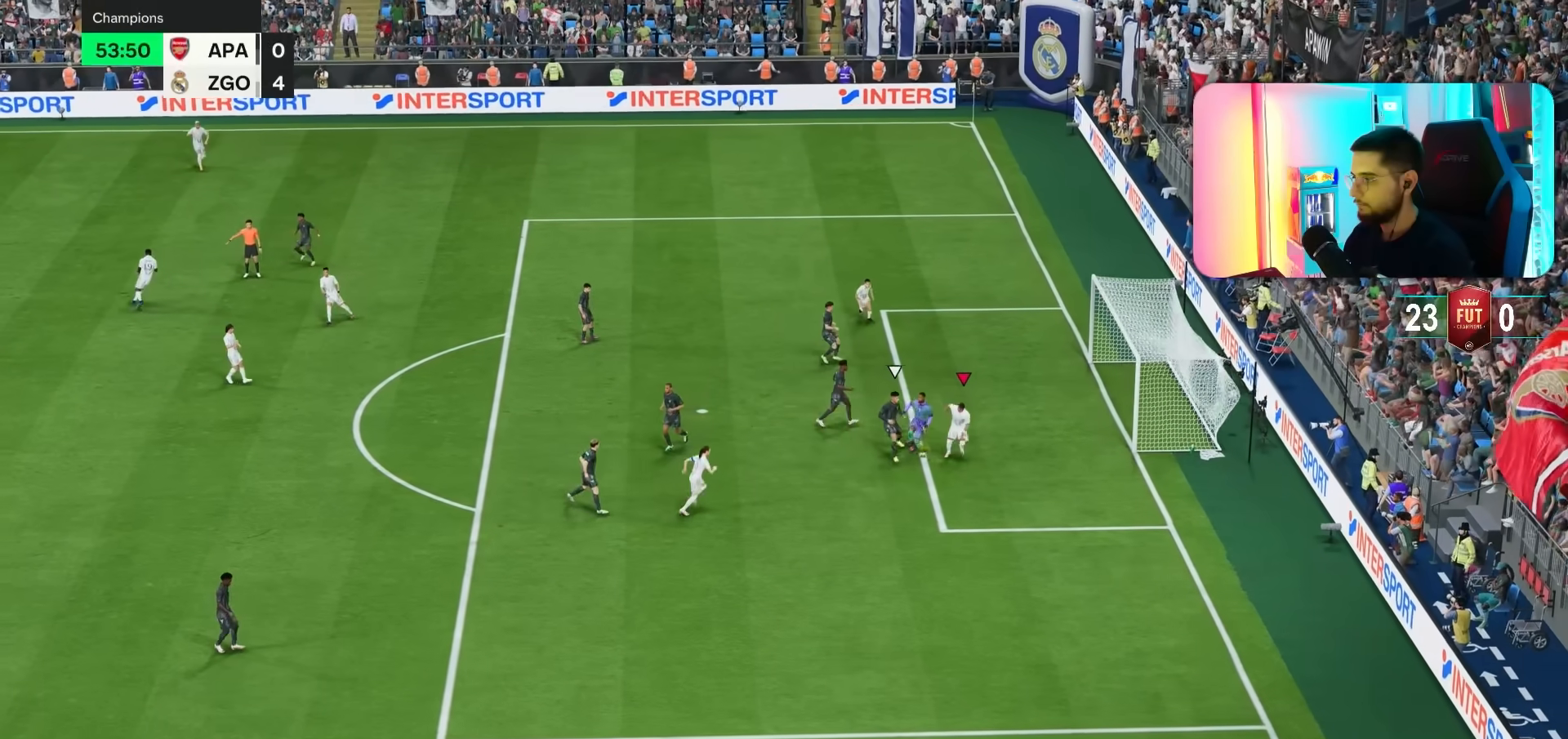
{"dt_ms": 500, "buttons": ["L1", "R1"], "left_stick": "center", "right_stick": "center", "events": [[150, "left_stick", "center"], [267, "L1", "down"], [267, "R1", "down"], [400, "L1", "up"], [400, "R1", "up"], [467, "L1", "down"], [500, "R1", "down"]]}
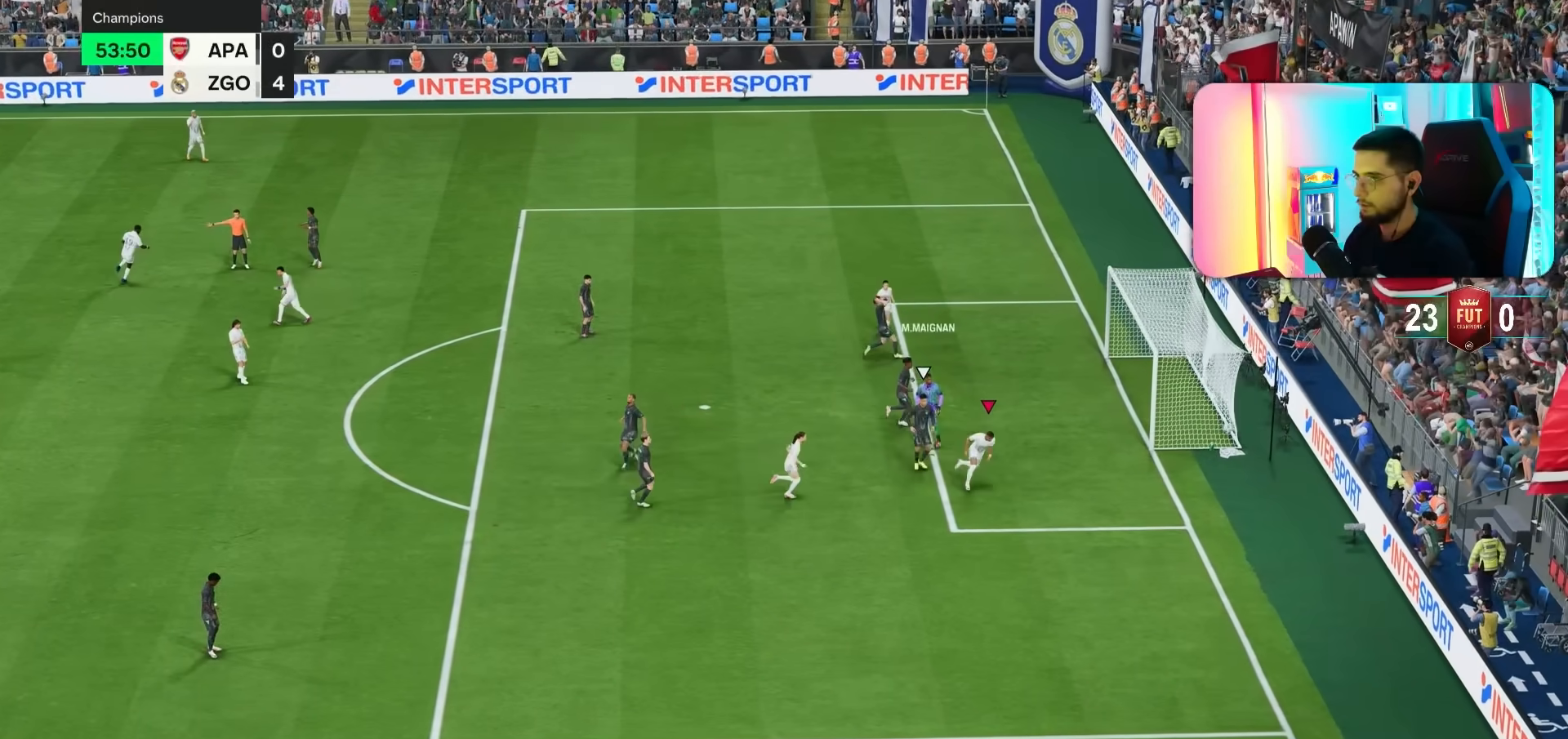
{"dt_ms": 500, "buttons": [], "left_stick": "center", "right_stick": "center", "events": [[67, "L1", "up"], [67, "R1", "up"], [167, "L1", "down"], [167, "R1", "down"], [233, "R1", "up"], [267, "L1", "up"], [333, "L1", "down"], [333, "R1", "down"], [400, "R1", "up"], [433, "L1", "up"]]}
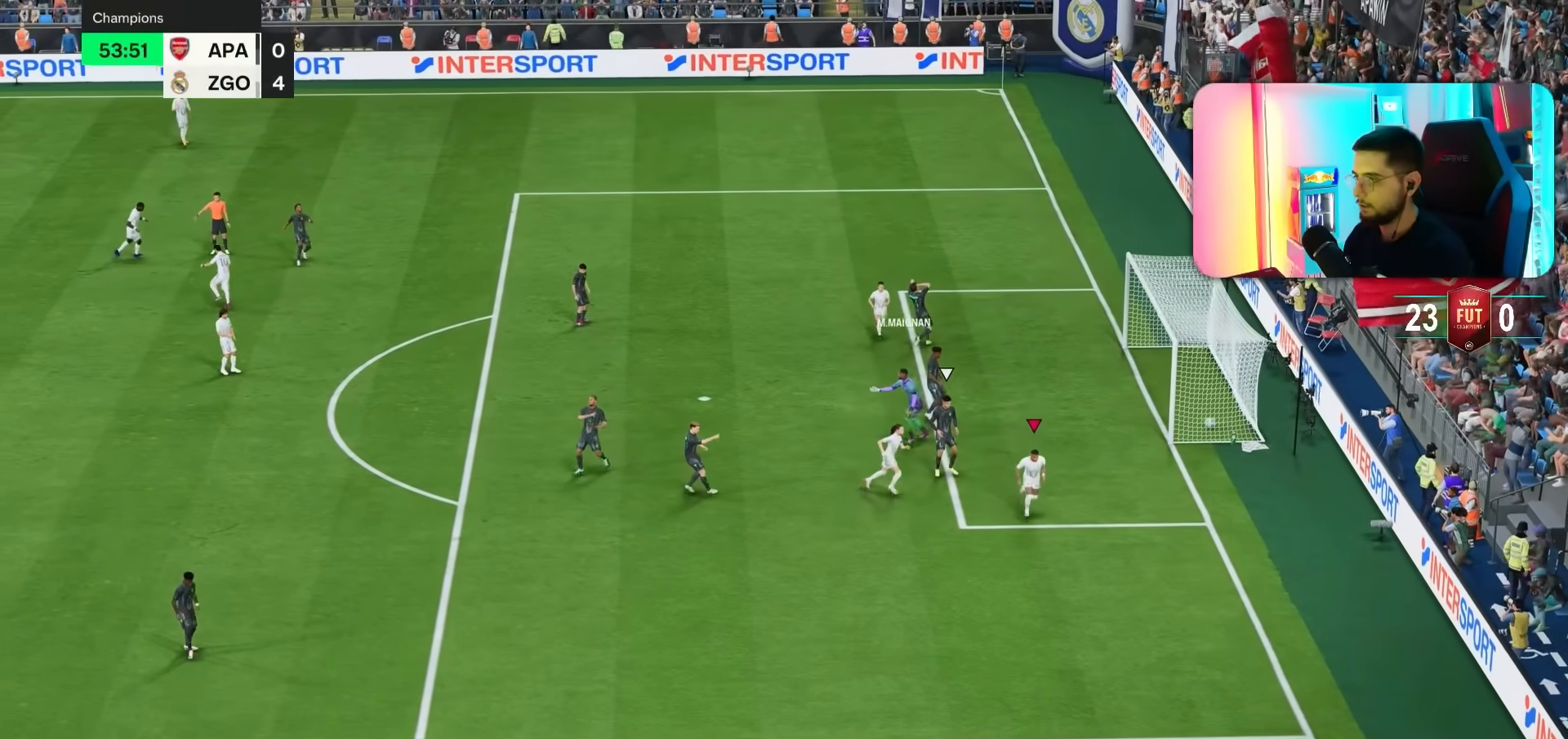
{"dt_ms": 500, "buttons": [], "left_stick": "center", "right_stick": "center", "events": [[250, "L1", "down"], [250, "L2", "down"], [250, "R1", "down"], [300, "L1", "up"], [300, "R1", "up"], [317, "L1", "down"], [333, "L1", "up"], [333, "L2", "up"], [367, "R1", "down"], [400, "L1", "down"], [400, "L2", "down"], [467, "R1", "up"], [500, "L1", "up"], [500, "L2", "up"]]}
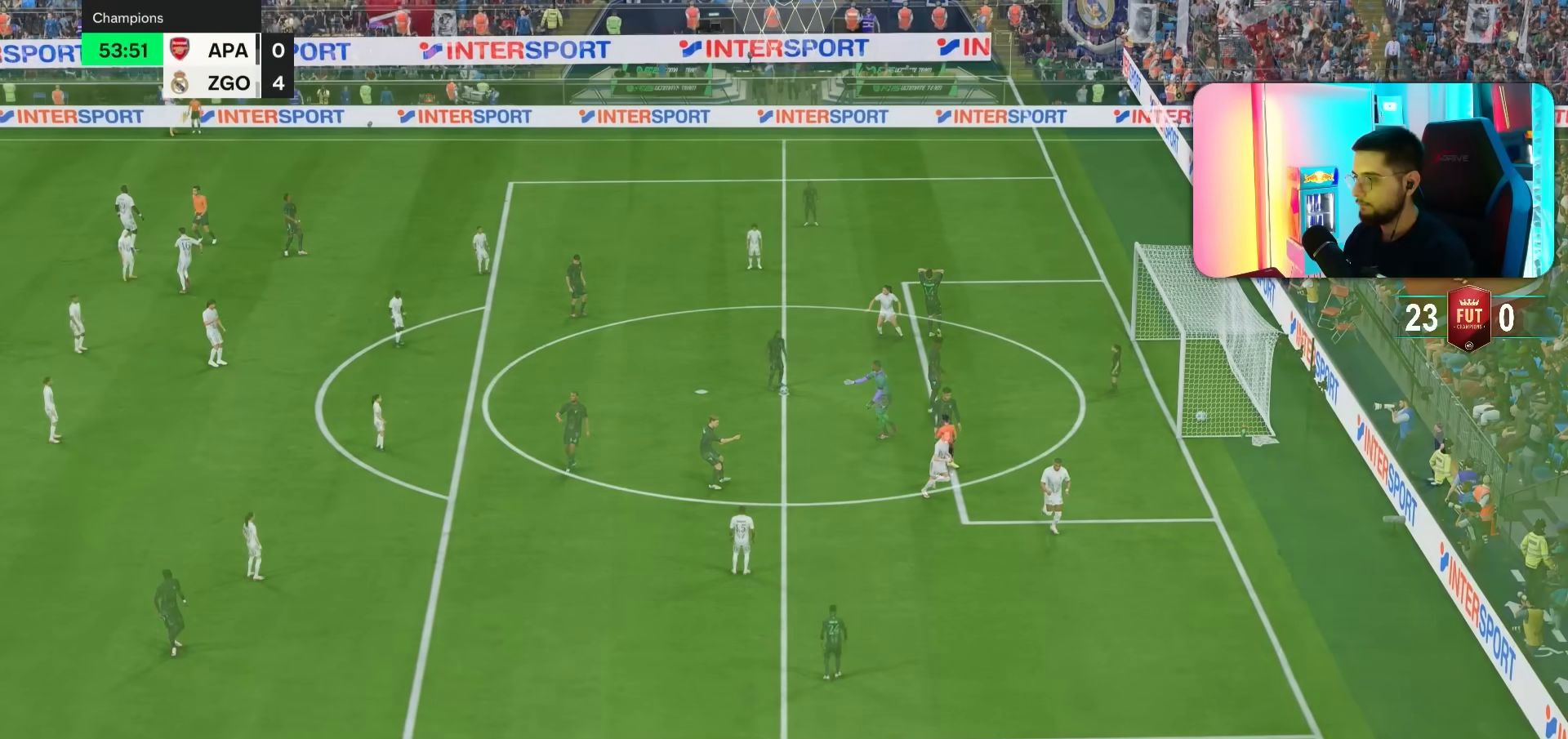
{"dt_ms": 500, "buttons": ["R1"], "left_stick": "up-right", "right_stick": "center", "events": [[183, "right_stick", "down-right"], [267, "left_stick", "up-right"], [283, "right_stick", "center"], [367, "right_stick", "down-right"], [450, "right_stick", "center"], [467, "R1", "down"]]}
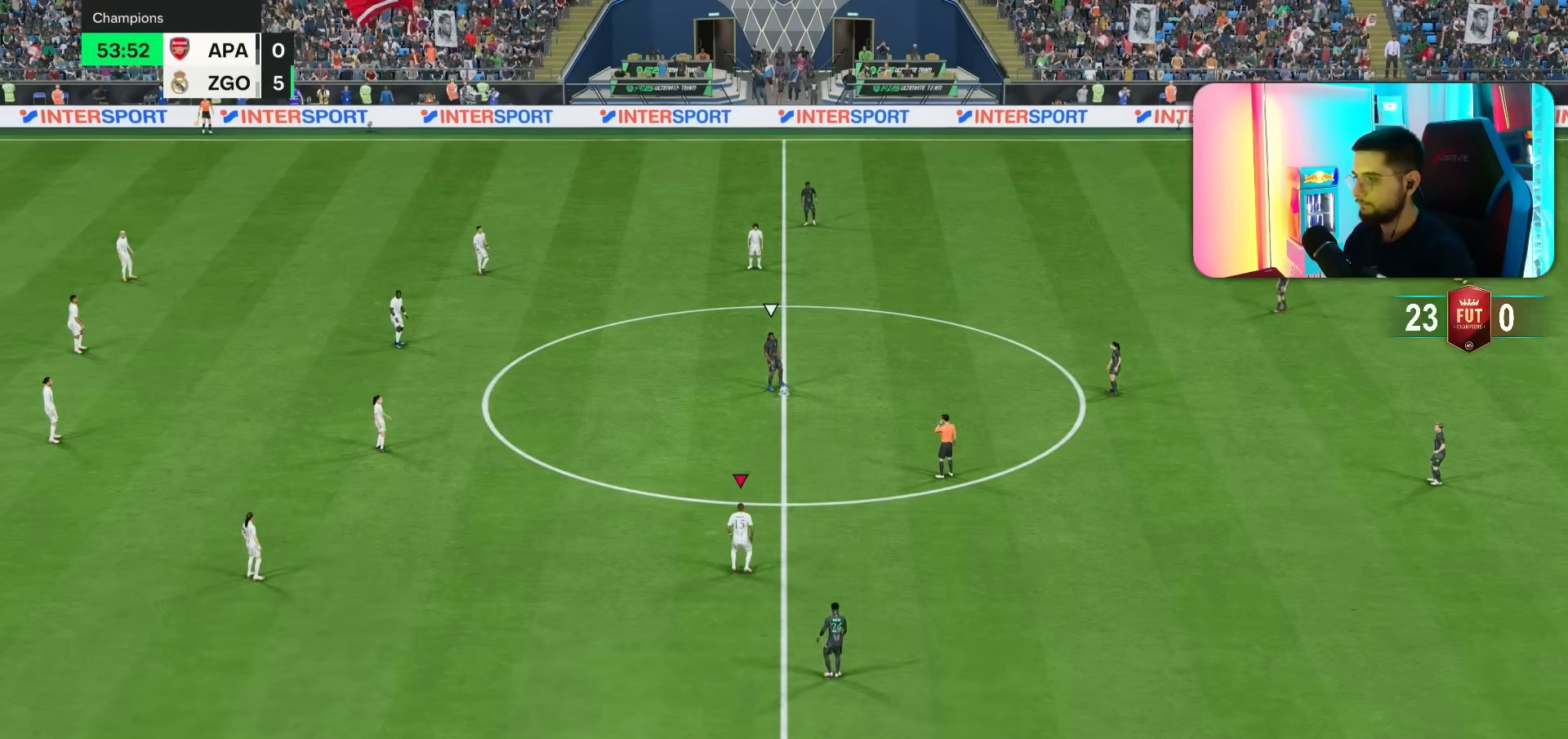
{"dt_ms": 500, "buttons": [], "left_stick": "up-right", "right_stick": "center", "events": [[67, "R1", "up"], [133, "R1", "down"], [233, "R1", "up"], [300, "R1", "down"], [400, "R1", "up"]]}
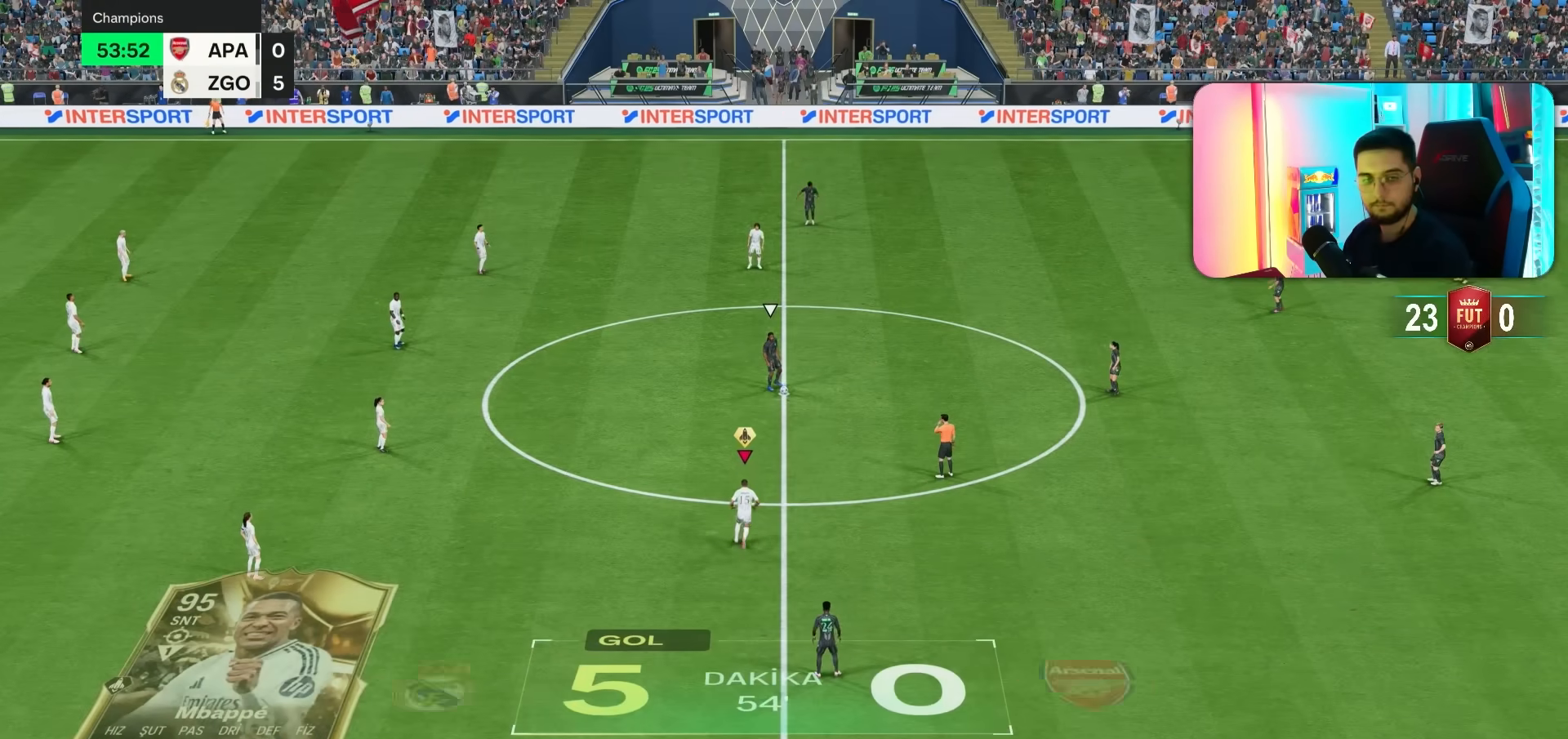
{"dt_ms": 500, "buttons": [], "left_stick": "up-right", "right_stick": "center", "events": [[350, "R1", "down"], [417, "R1", "up"]]}
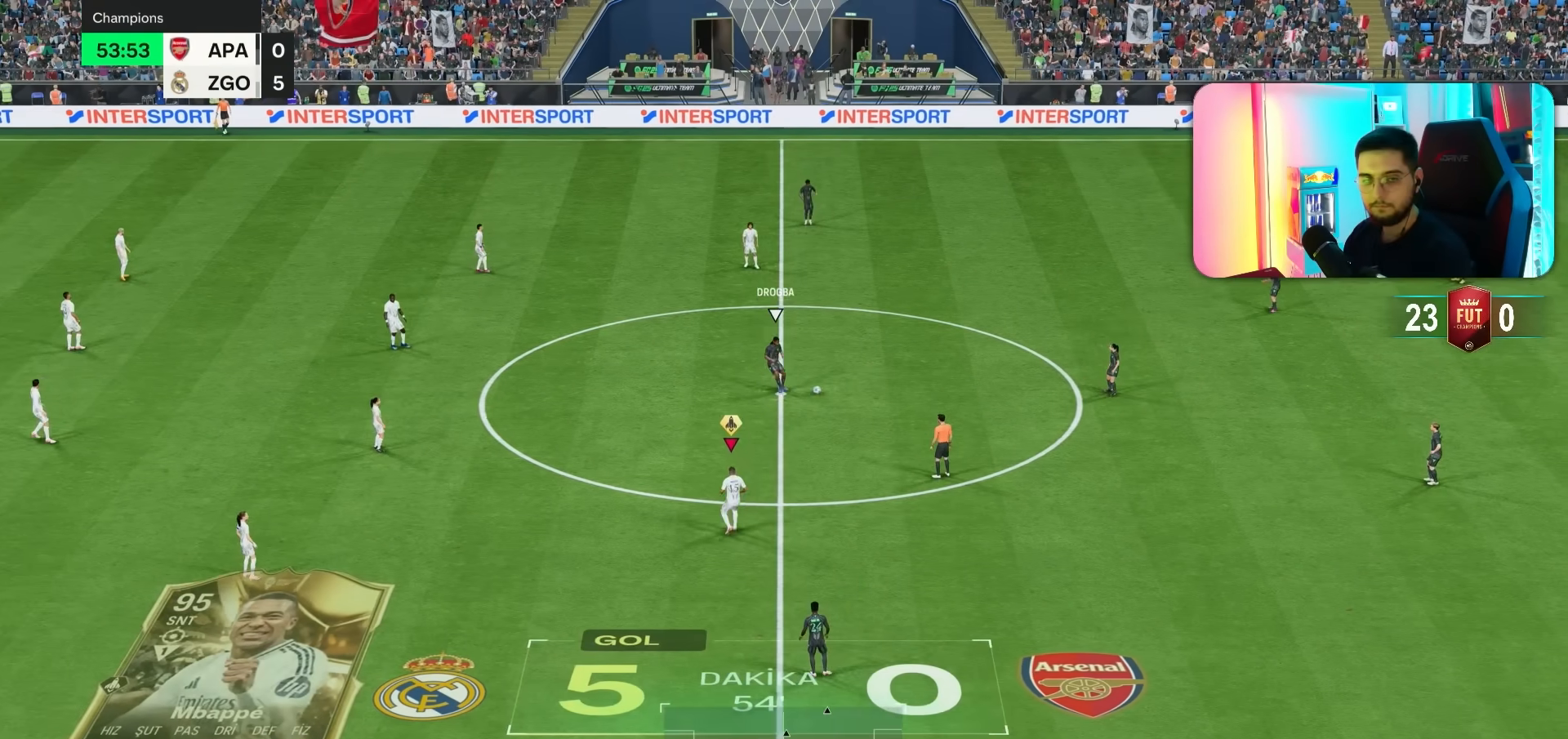
{"dt_ms": 500, "buttons": ["R1"], "left_stick": "up-right", "right_stick": "center", "events": [[17, "R1", "down"], [217, "R1", "up"], [317, "R1", "down"], [417, "R1", "up"], [483, "R1", "down"]]}
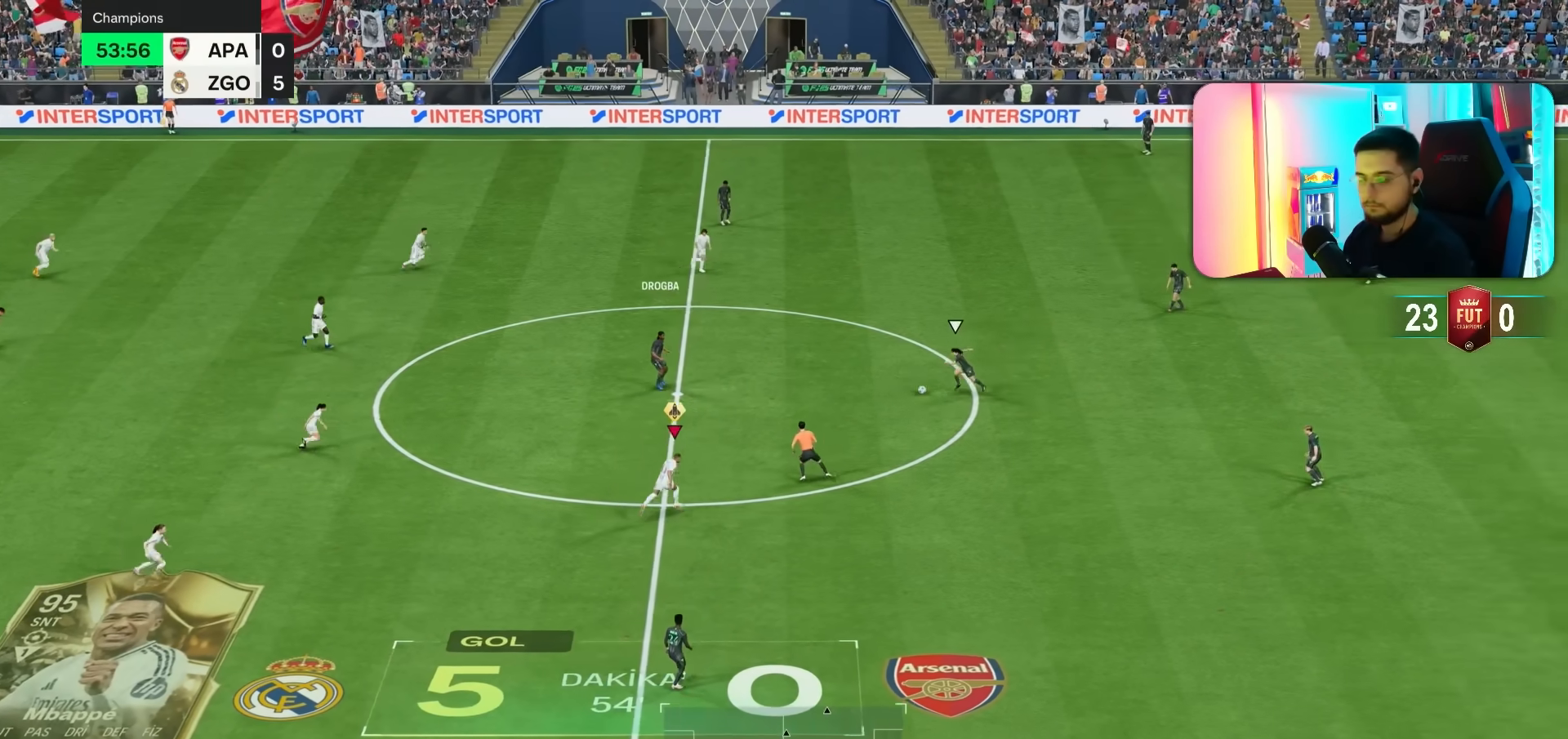
{"dt_ms": 500, "buttons": ["R2"], "left_stick": "down", "right_stick": "center", "events": [[67, "R1", "up"], [67, "R2", "down"], [67, "left_stick", "down"]]}
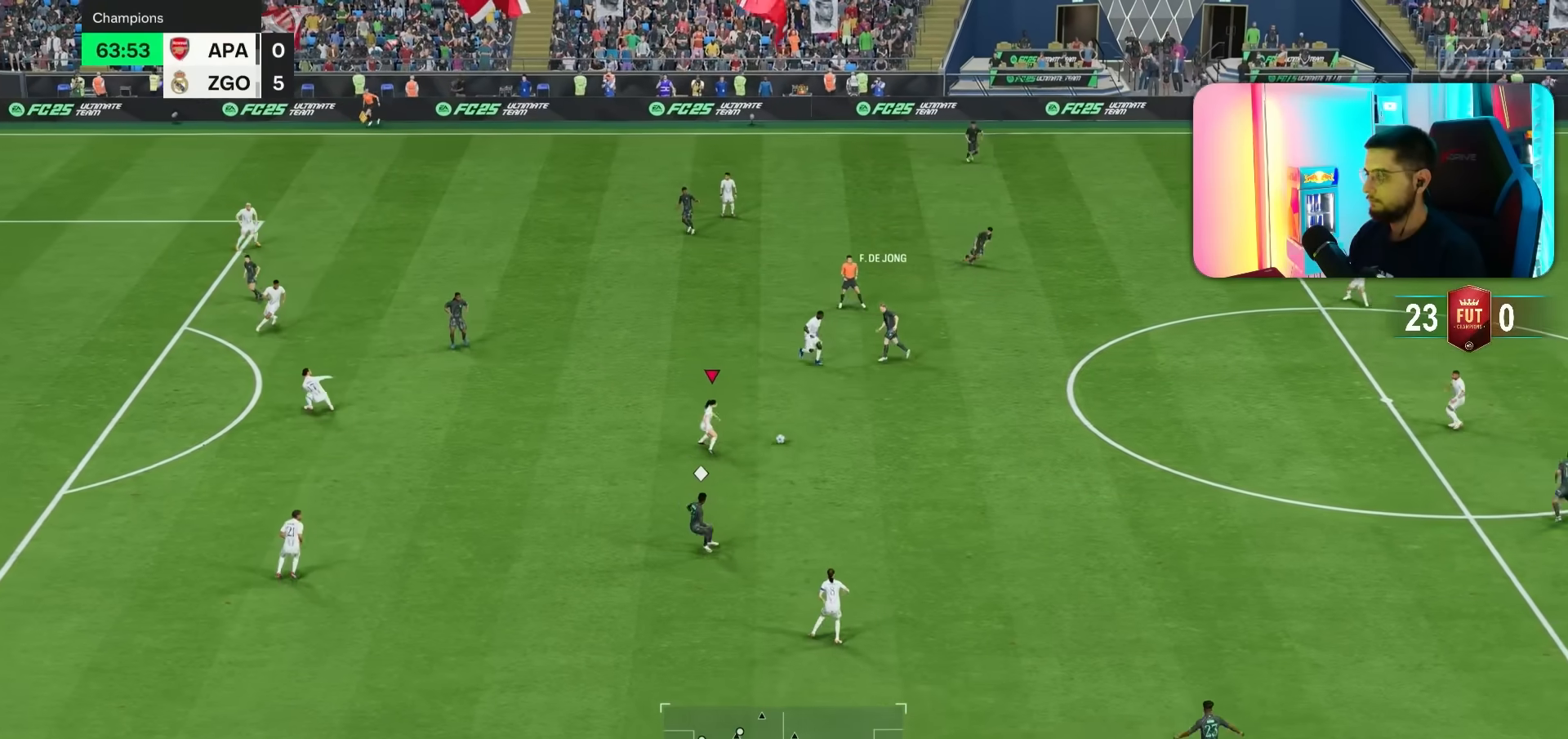
{"dt_ms": 500, "buttons": [], "left_stick": "right", "right_stick": "center", "events": [[133, "R2", "up"], [383, "left_stick", "right"]]}
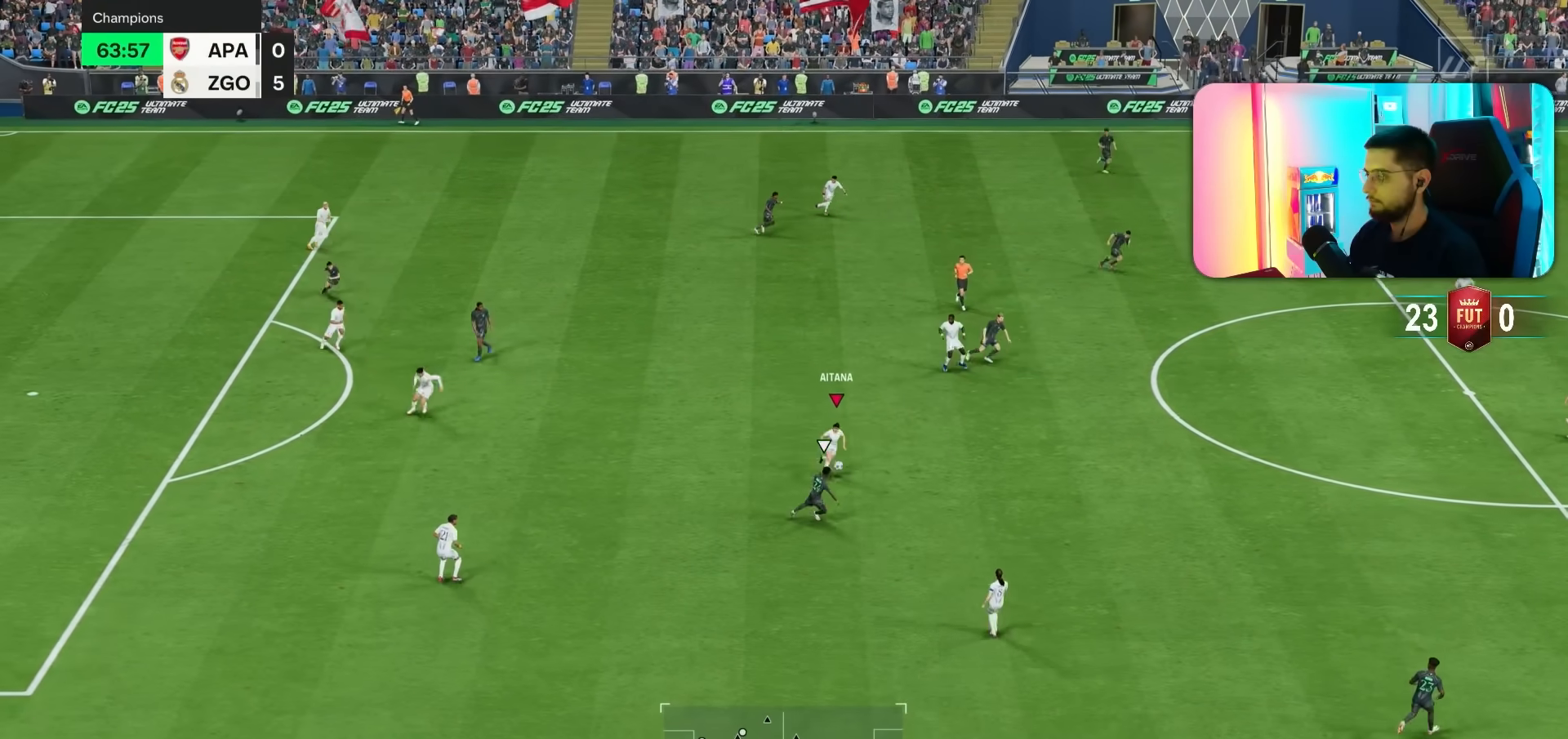
{"dt_ms": 500, "buttons": [], "left_stick": "right", "right_stick": "center", "events": [[217, "R2", "down"], [367, "R2", "up"]]}
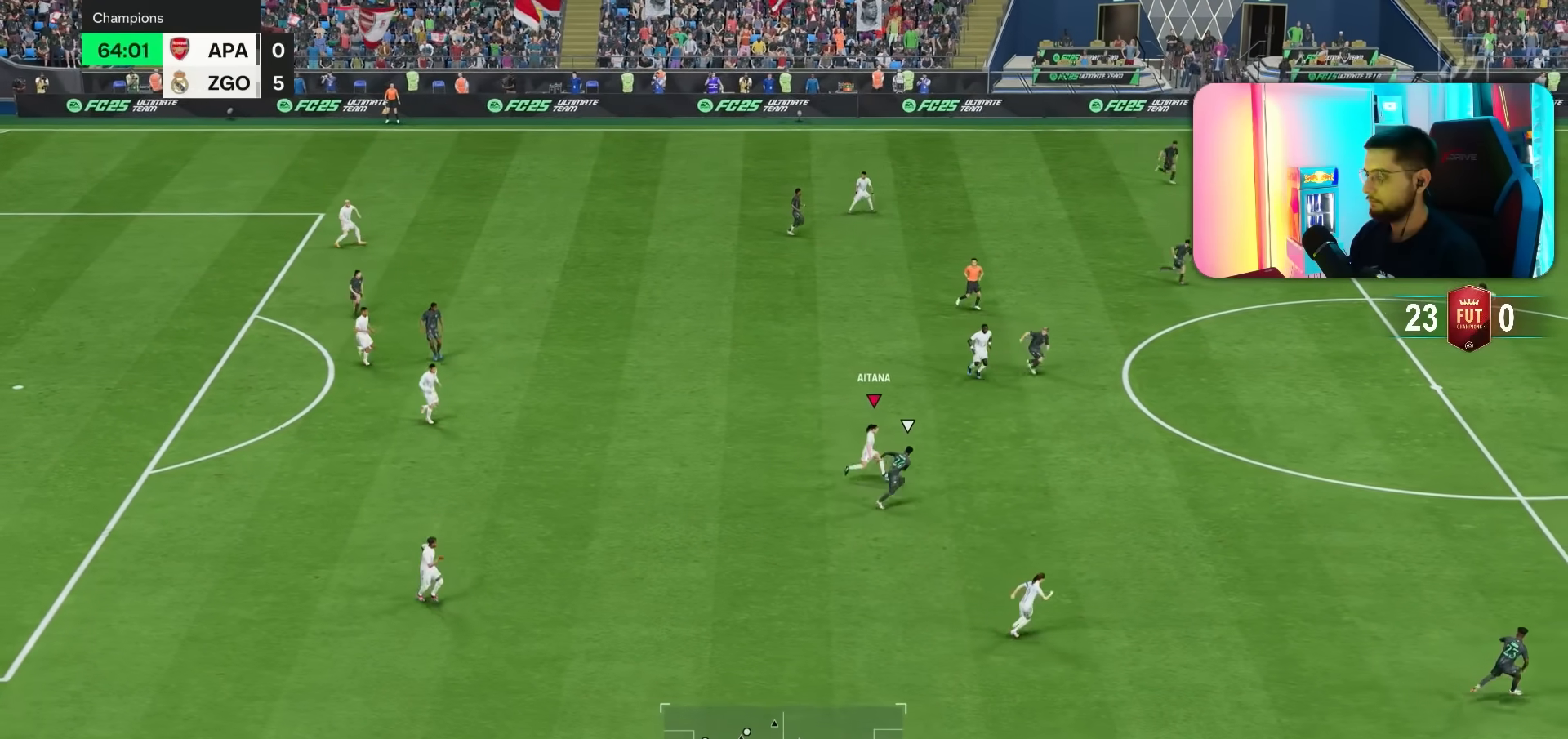
{"dt_ms": 500, "buttons": [], "left_stick": "right", "right_stick": "center", "events": [[217, "R1", "down"], [283, "R1", "up"], [417, "L1", "down"], [483, "L1", "up"]]}
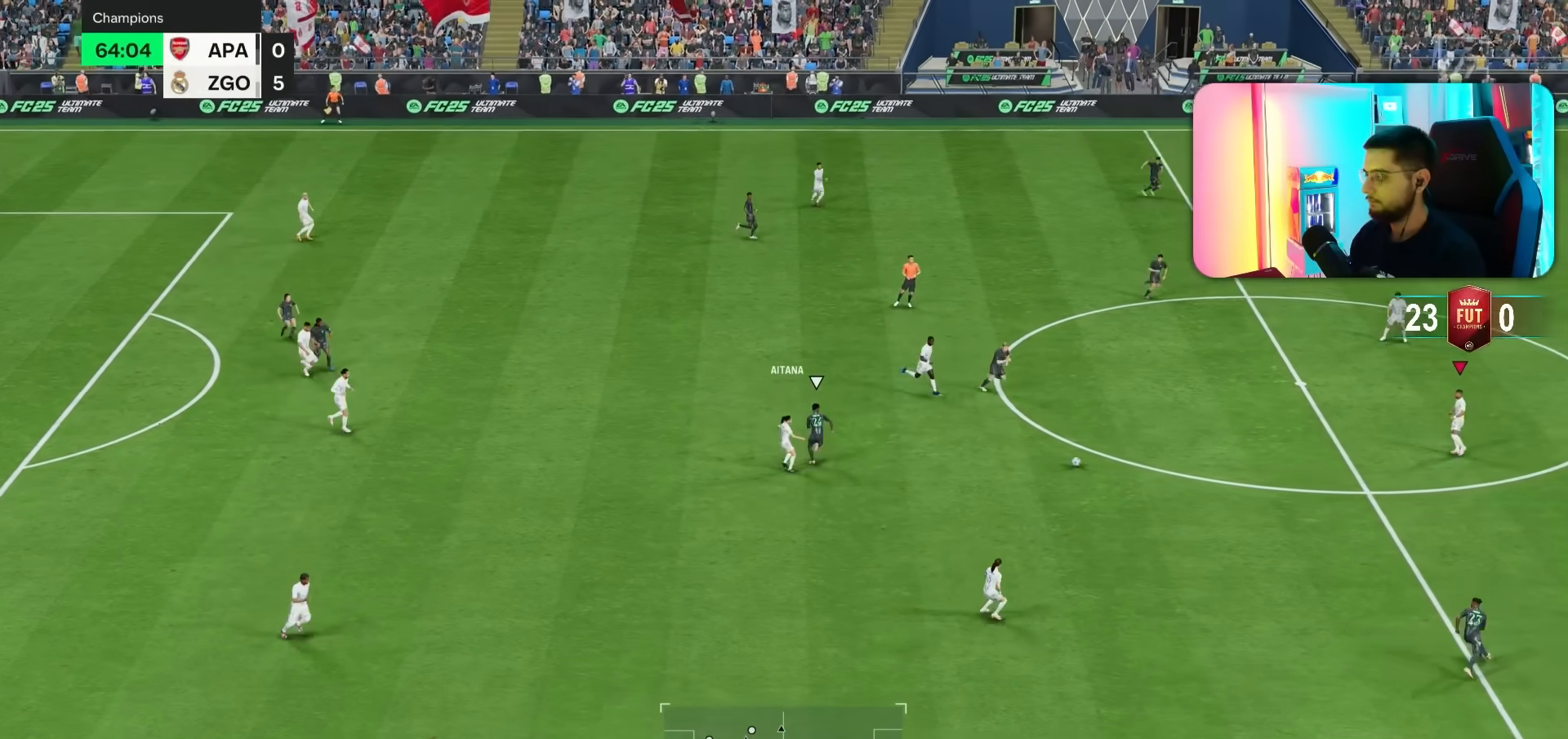
{"dt_ms": 500, "buttons": ["L1"], "left_stick": "up-right", "right_stick": "center", "events": [[50, "left_stick", "up-right"], [83, "L1", "down"], [150, "L1", "up"], [233, "L1", "down"]]}
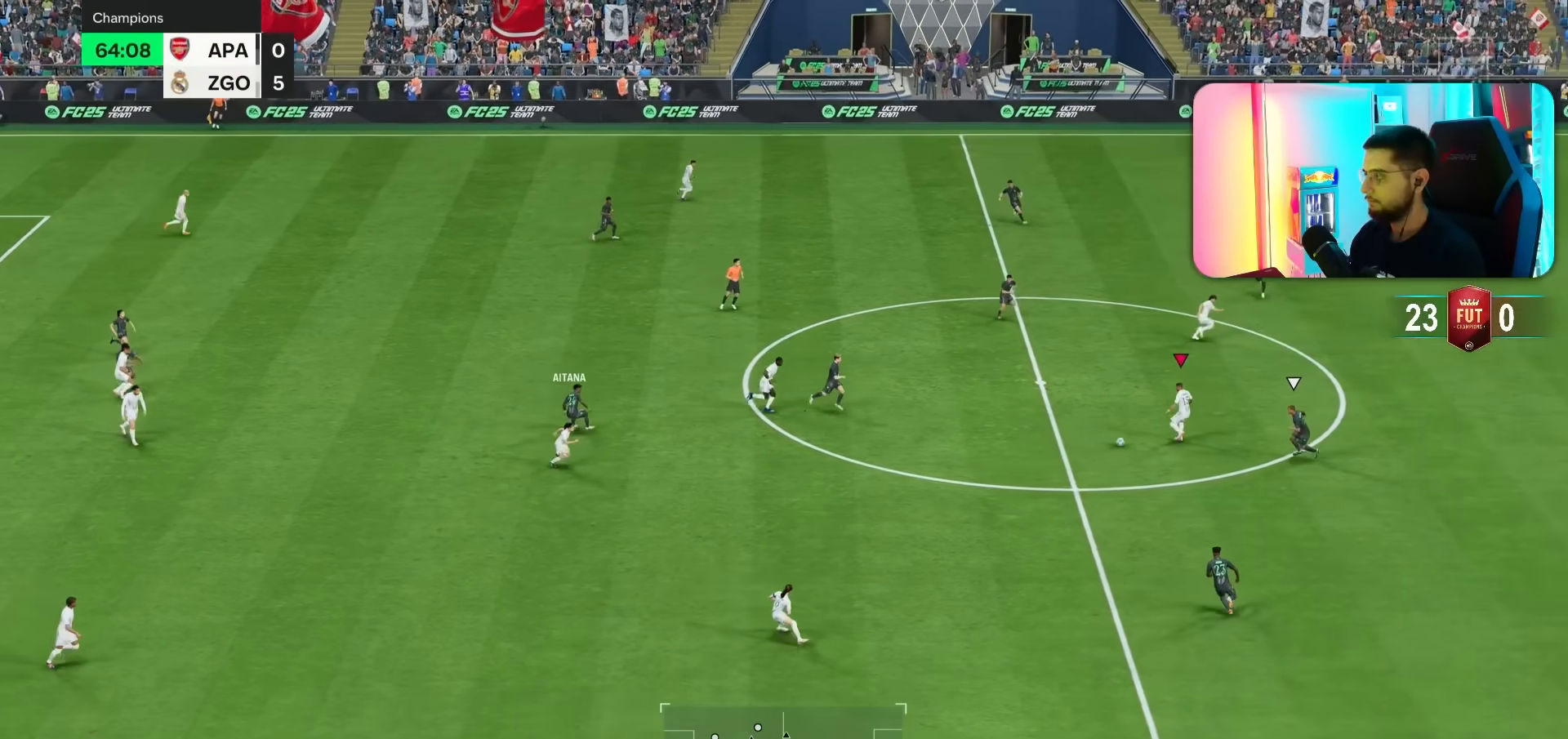
{"dt_ms": 500, "buttons": ["R1"], "left_stick": "right", "right_stick": "center", "events": [[300, "L1", "up"], [300, "left_stick", "right"], [333, "R1", "down"]]}
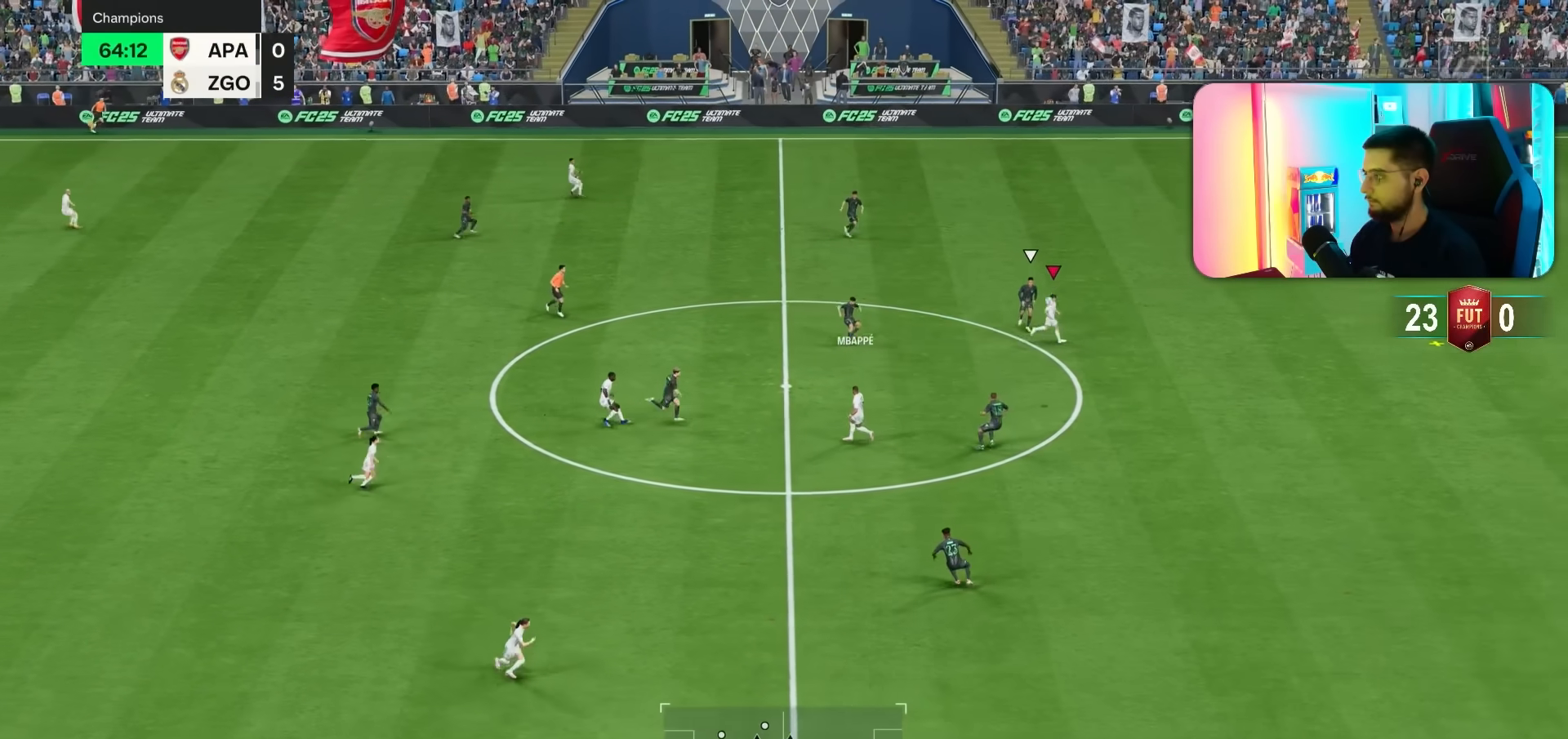
{"dt_ms": 500, "buttons": ["R1"], "left_stick": "right", "right_stick": "center", "events": []}
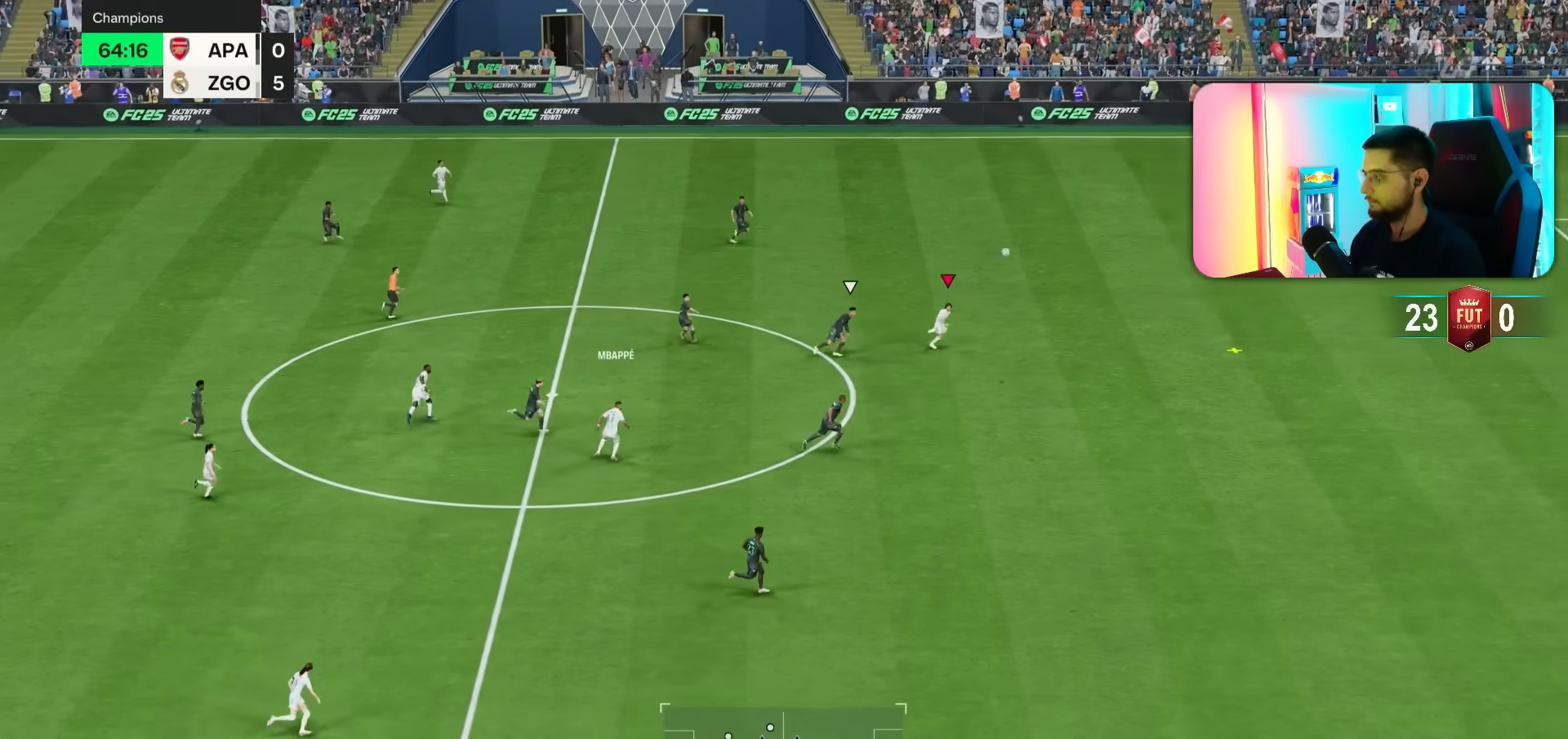
{"dt_ms": 500, "buttons": ["R1"], "left_stick": "right", "right_stick": "center", "events": []}
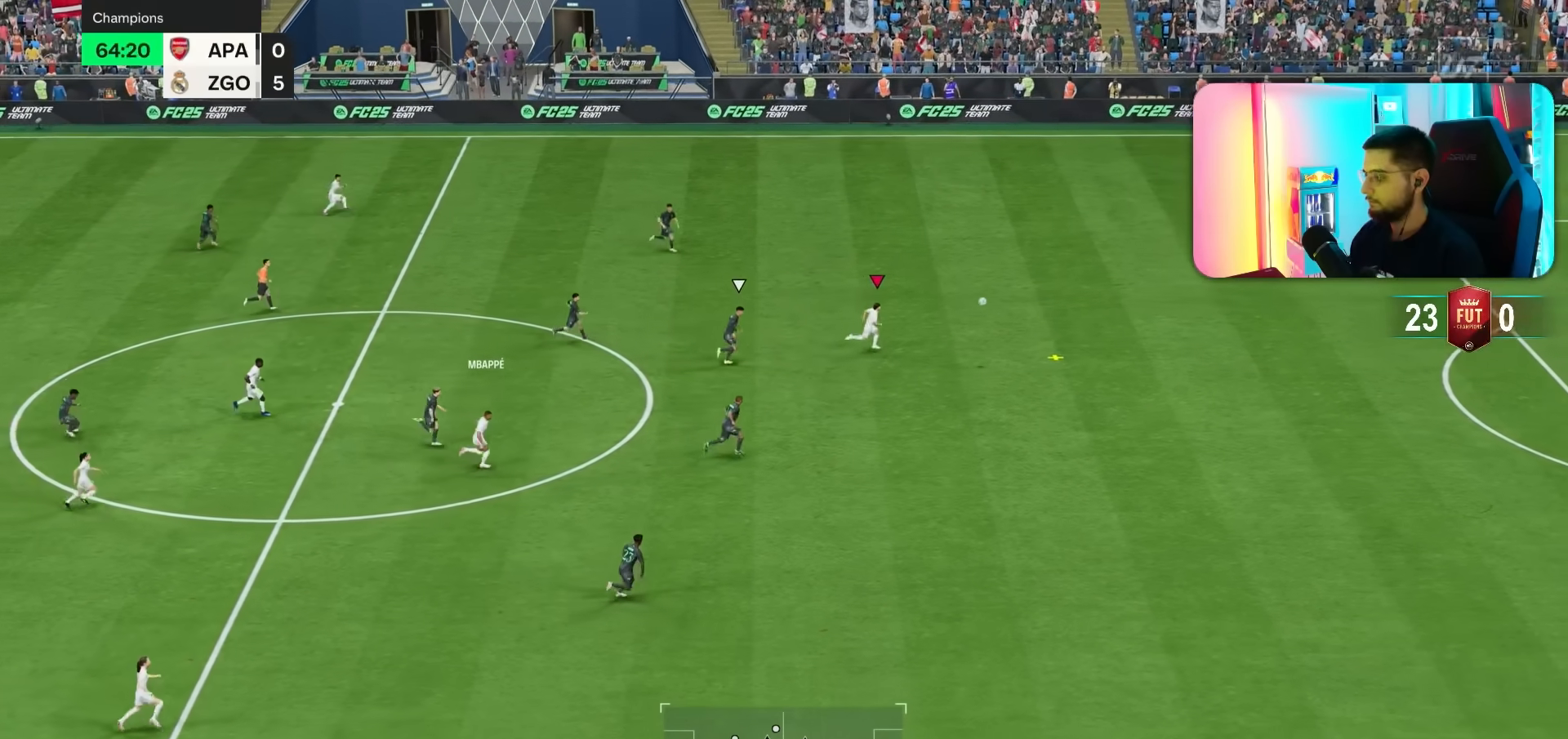
{"dt_ms": 500, "buttons": ["R1"], "left_stick": "right", "right_stick": "center", "events": []}
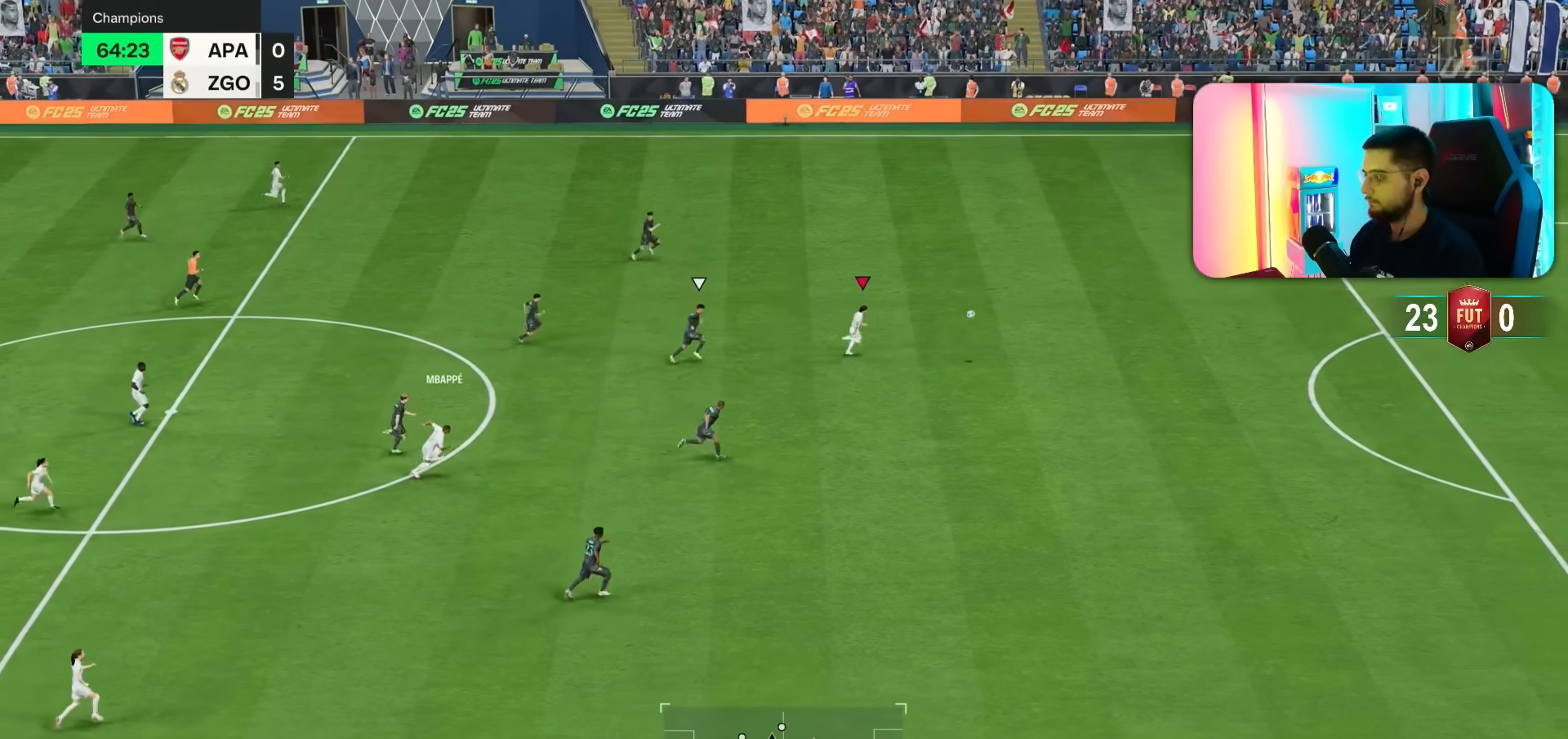
{"dt_ms": 500, "buttons": [], "left_stick": "right", "right_stick": "center", "events": [[483, "R1", "up"]]}
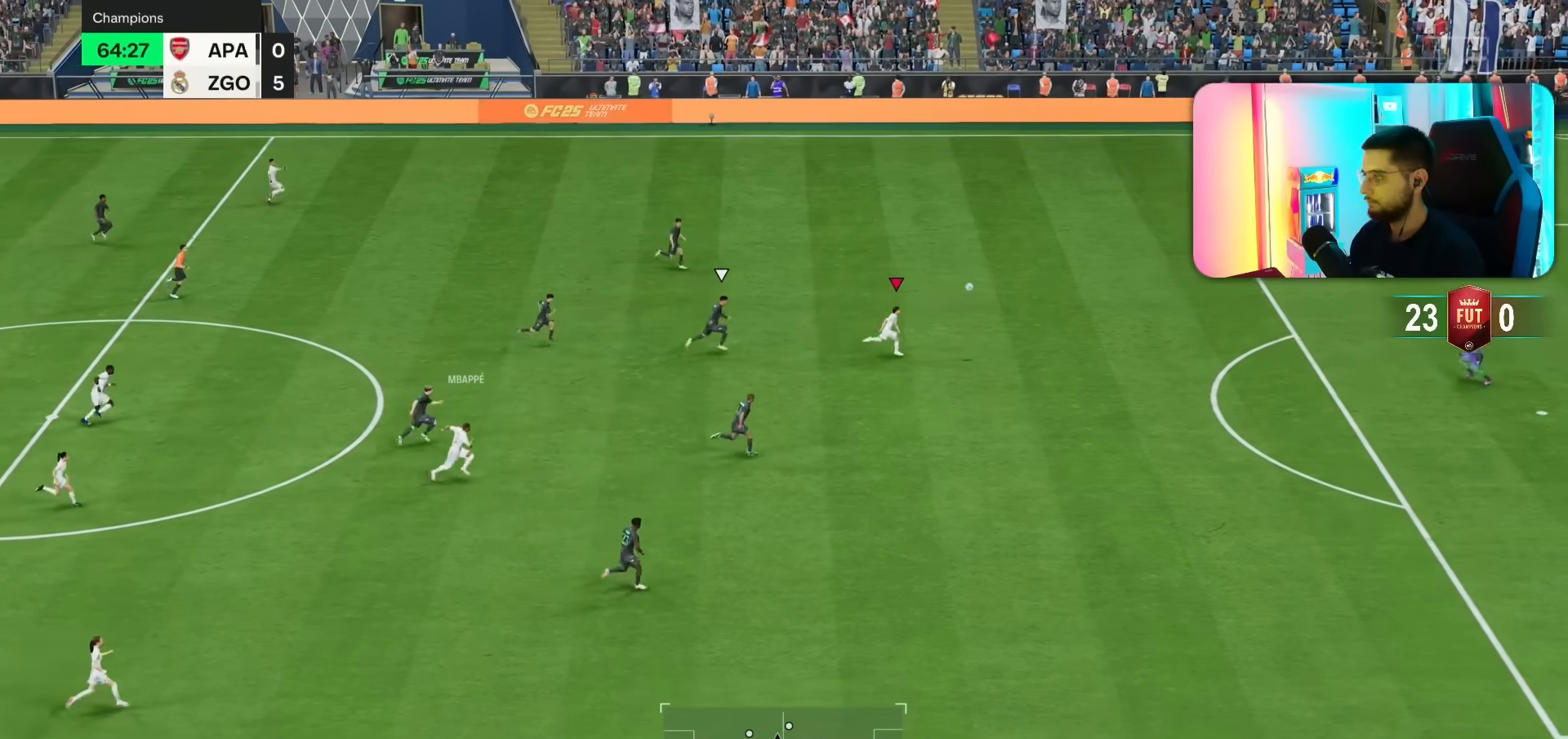
{"dt_ms": 500, "buttons": ["L1"], "left_stick": "right", "right_stick": "center", "events": [[333, "left_stick", "down-right"], [450, "L1", "down"], [483, "left_stick", "right"]]}
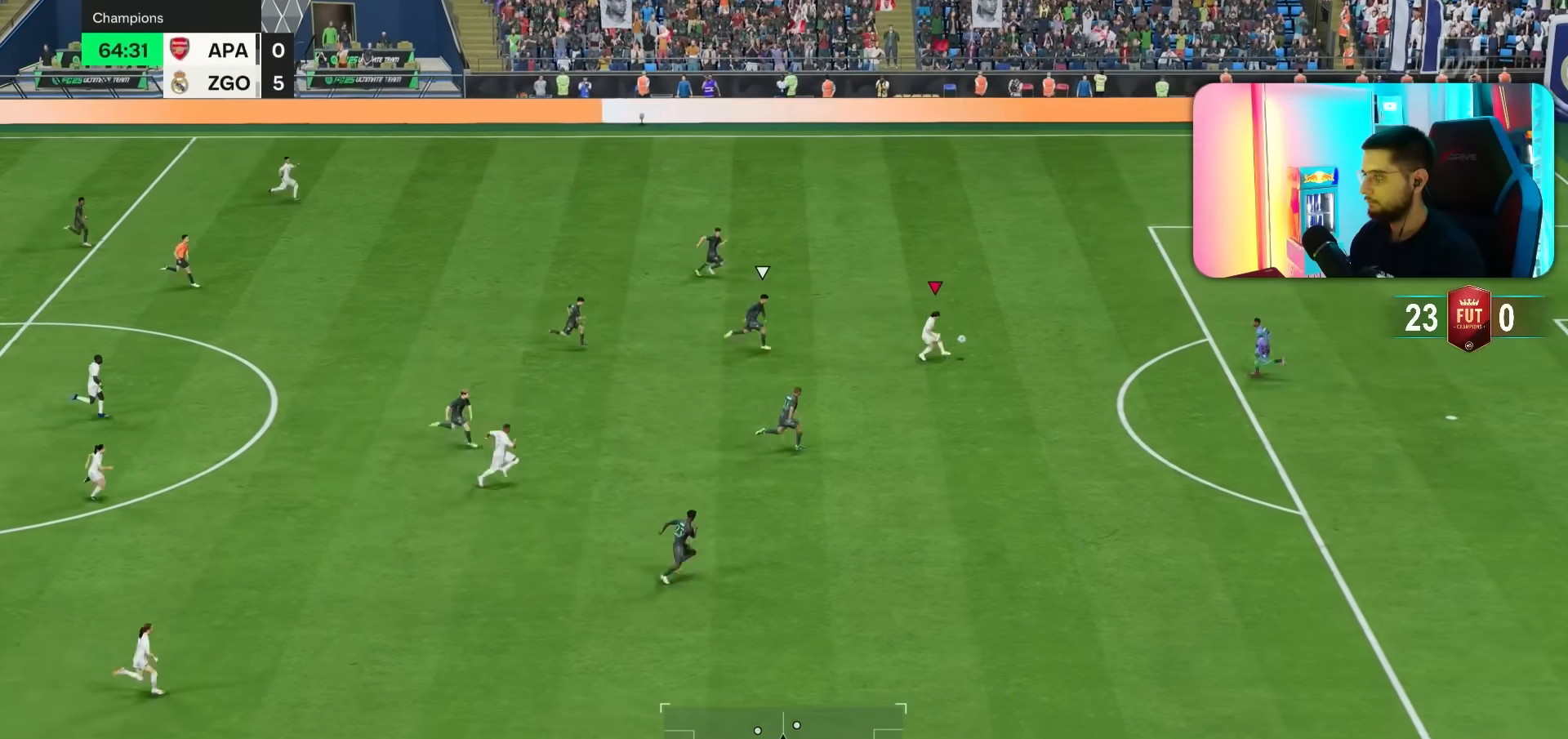
{"dt_ms": 500, "buttons": ["L1"], "left_stick": "right", "right_stick": "center", "events": []}
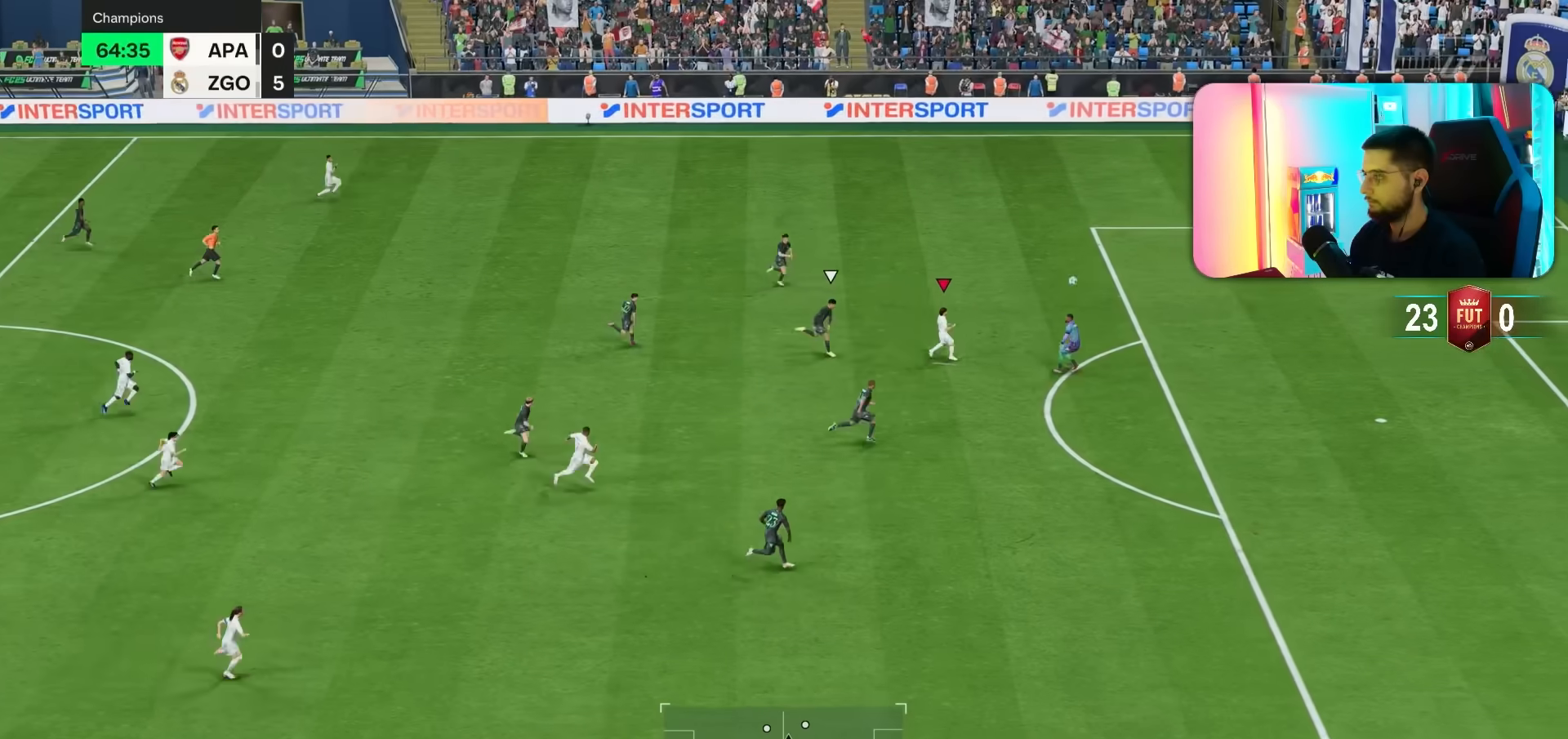
{"dt_ms": 500, "buttons": [], "left_stick": "right", "right_stick": "center", "events": [[200, "L1", "up"]]}
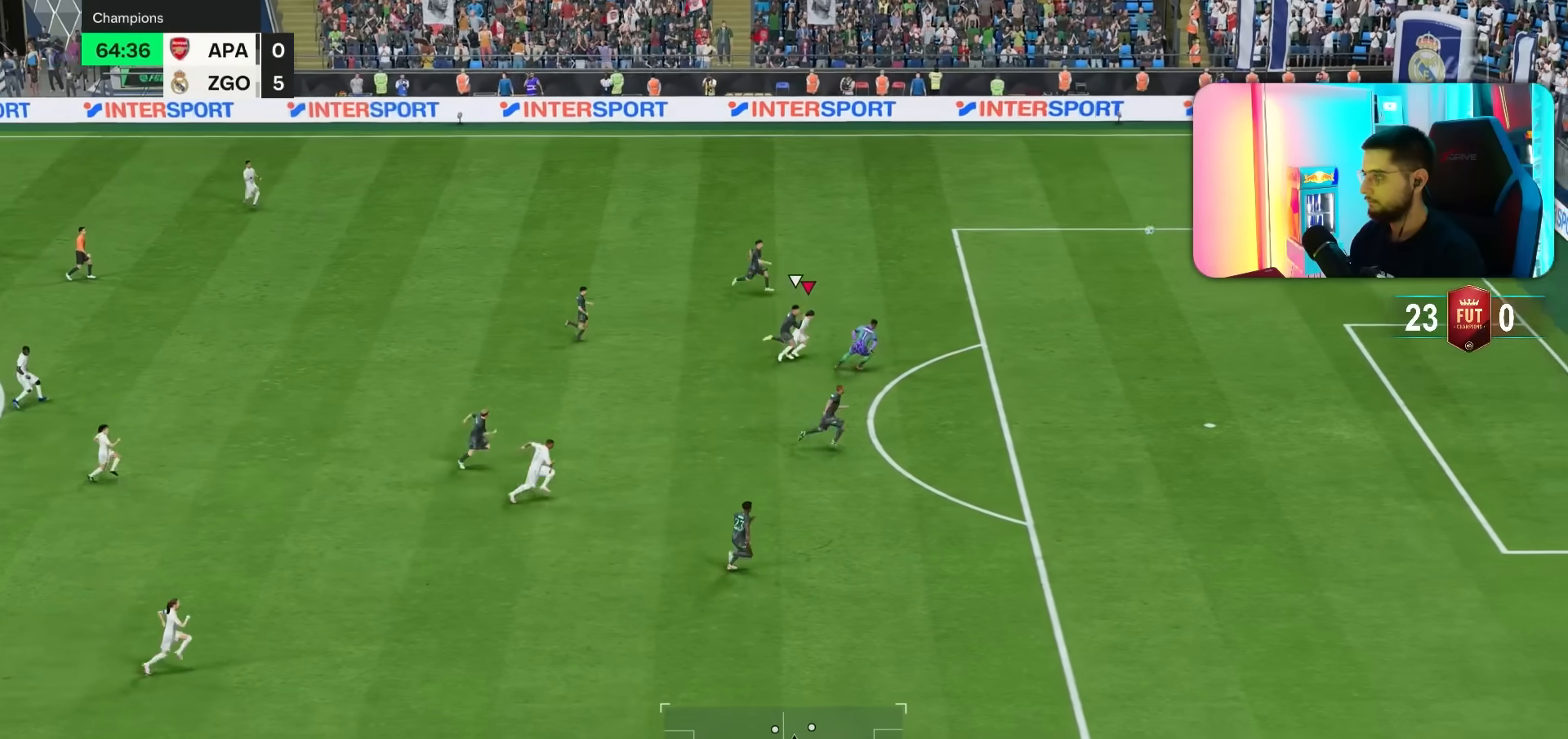
{"dt_ms": 500, "buttons": [], "left_stick": "up-right", "right_stick": "center", "events": [[167, "R1", "down"], [200, "left_stick", "up-right"], [333, "R1", "up"]]}
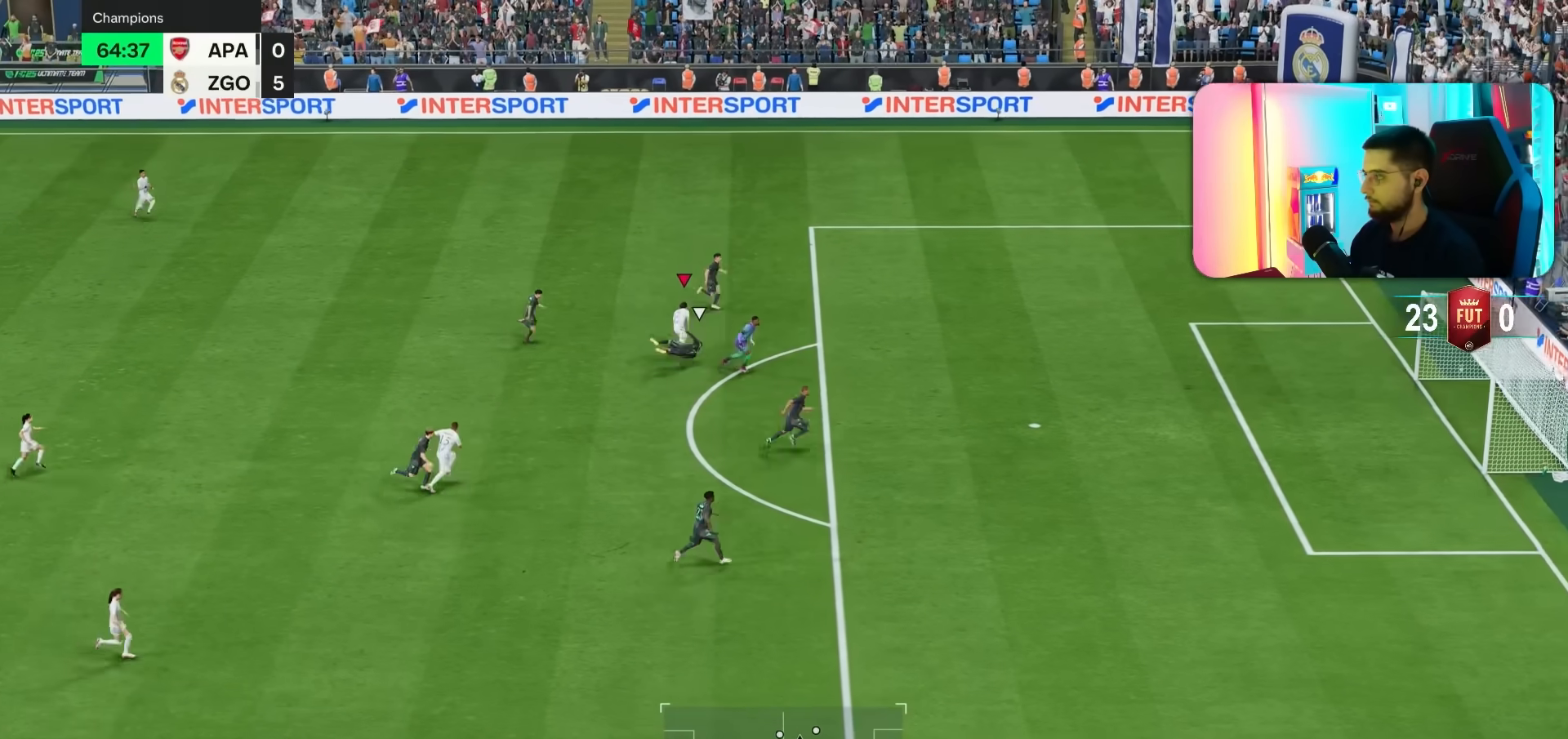
{"dt_ms": 500, "buttons": [], "left_stick": "up-right", "right_stick": "center", "events": [[267, "R1", "down"], [333, "R1", "up"]]}
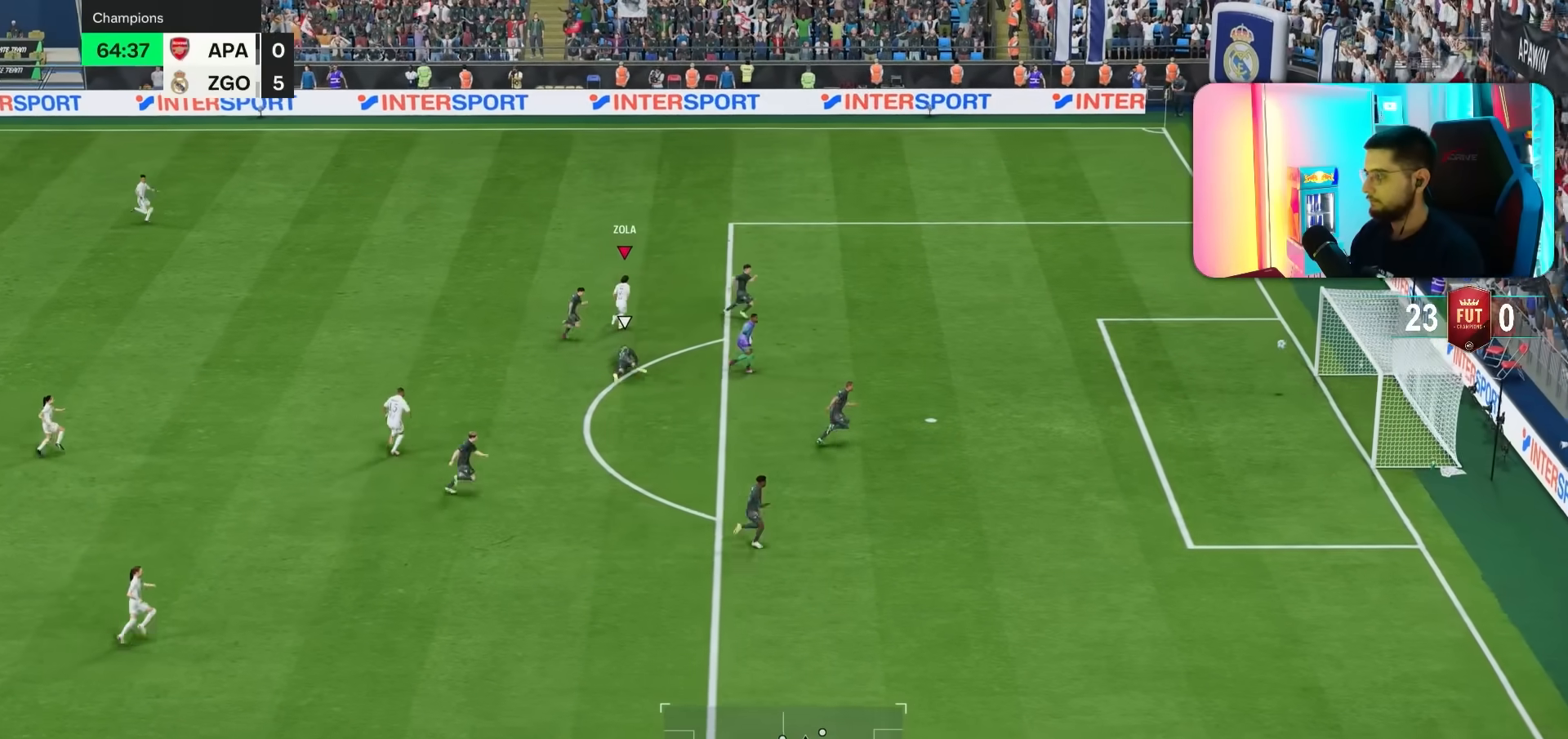
{"dt_ms": 500, "buttons": [], "left_stick": "up", "right_stick": "center", "events": [[500, "left_stick", "up"]]}
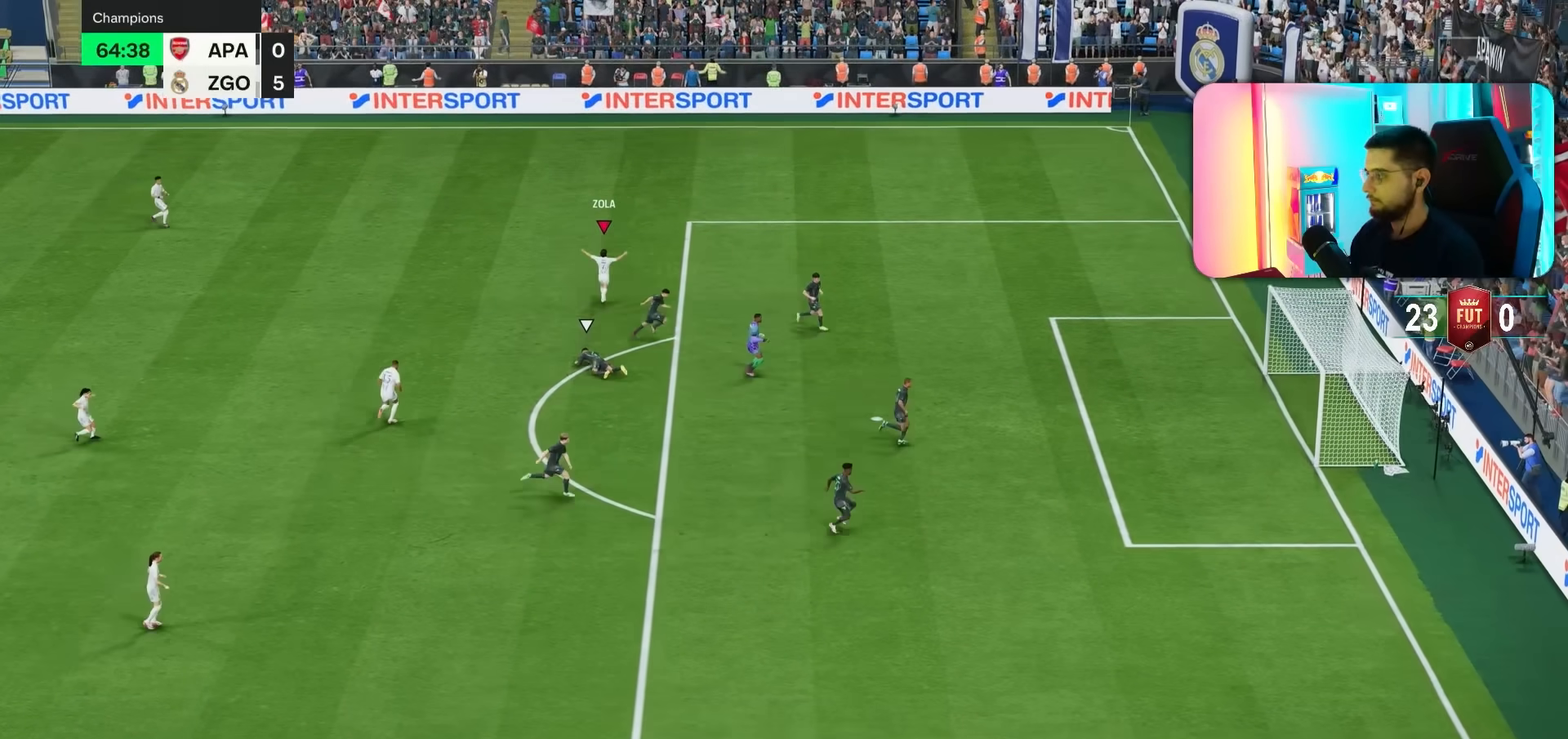
{"dt_ms": 500, "buttons": ["L1", "L2", "R1"], "left_stick": "center", "right_stick": "center", "events": [[150, "left_stick", "center"], [283, "L1", "down"], [283, "R1", "down"], [317, "R1", "up"], [383, "L1", "up"], [417, "R1", "down"], [450, "L1", "down"], [450, "L2", "down"]]}